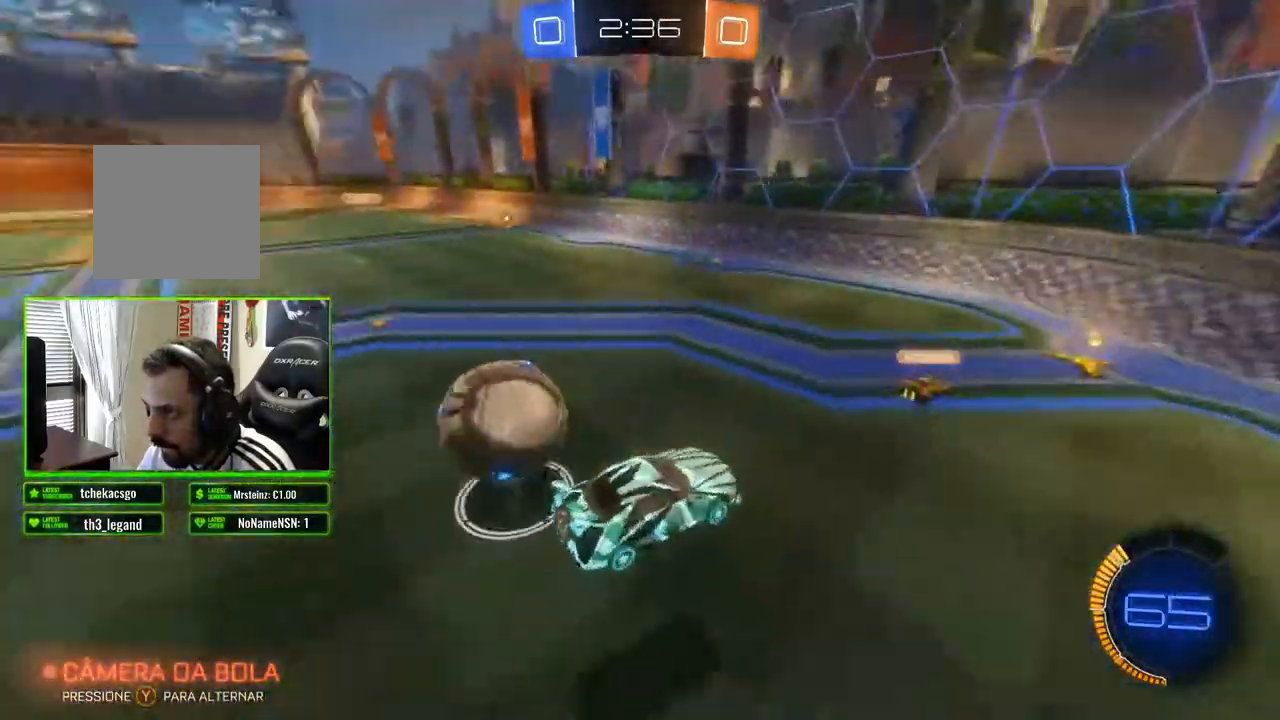
Gameplay with a controller (Xbox layout); each line is a JSON object with the inputs held at the frame after it. "events" lists button and stick changes between this image and that frame as [ms after this image, input, new state], when the widget could be followed in between.
{"buttons": ["R2"], "left_stick": "right", "right_stick": "center", "events": [[200, "left_stick", "left"], [283, "left_stick", "center"], [483, "left_stick", "right"]]}
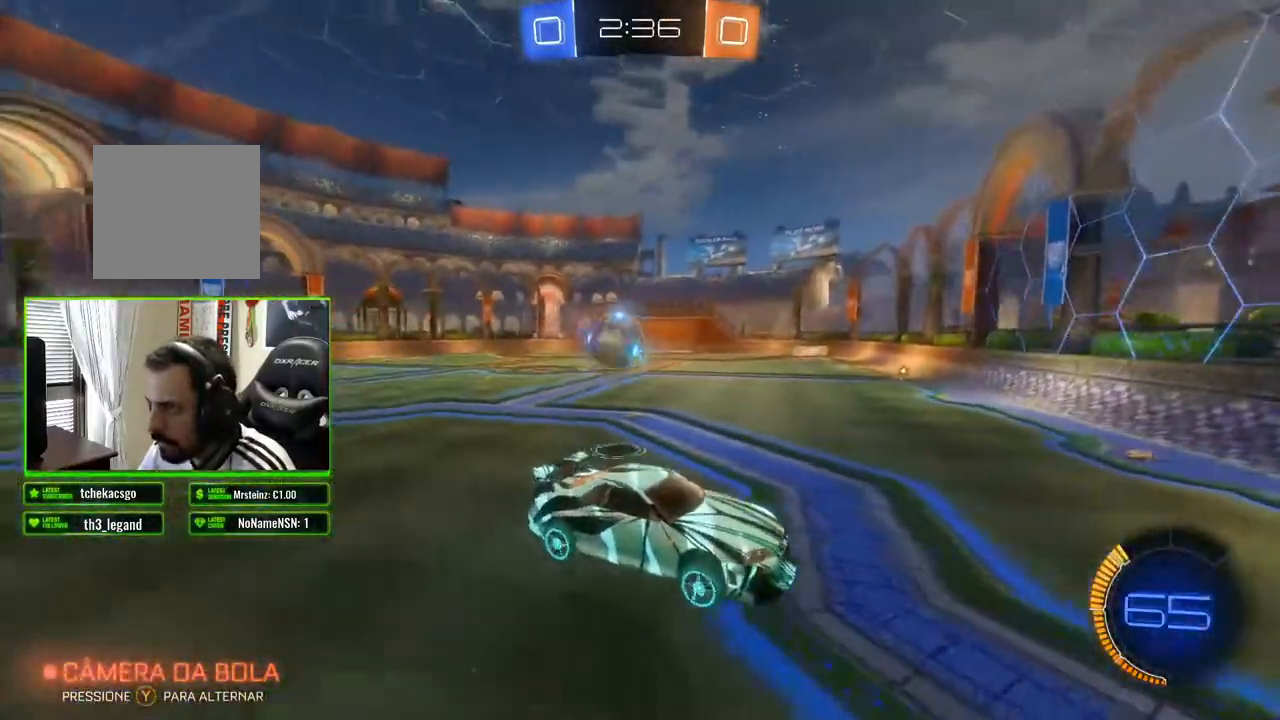
{"buttons": ["R2"], "left_stick": "center", "right_stick": "center", "events": [[100, "left_stick", "center"], [233, "left_stick", "left"], [400, "left_stick", "center"]]}
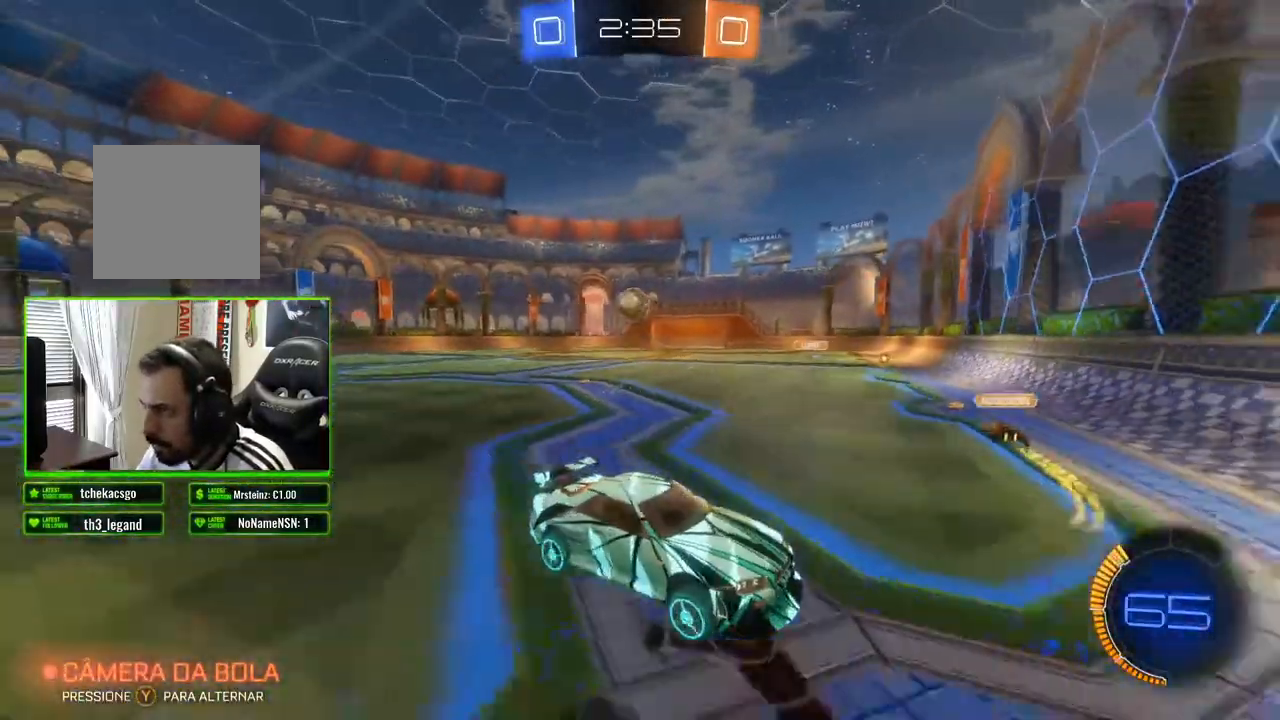
{"buttons": ["B", "R2"], "left_stick": "left", "right_stick": "center", "events": [[33, "left_stick", "left"], [233, "B", "down"]]}
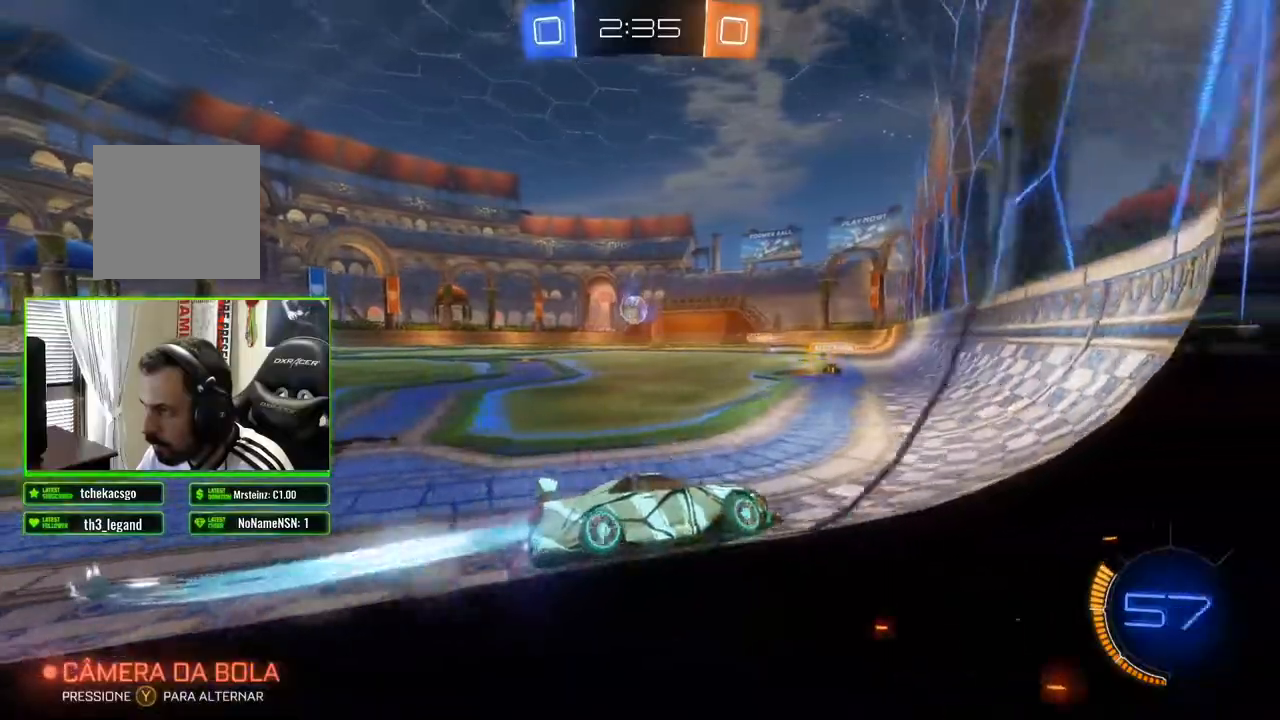
{"buttons": ["R2"], "left_stick": "left", "right_stick": "center", "events": [[467, "B", "up"]]}
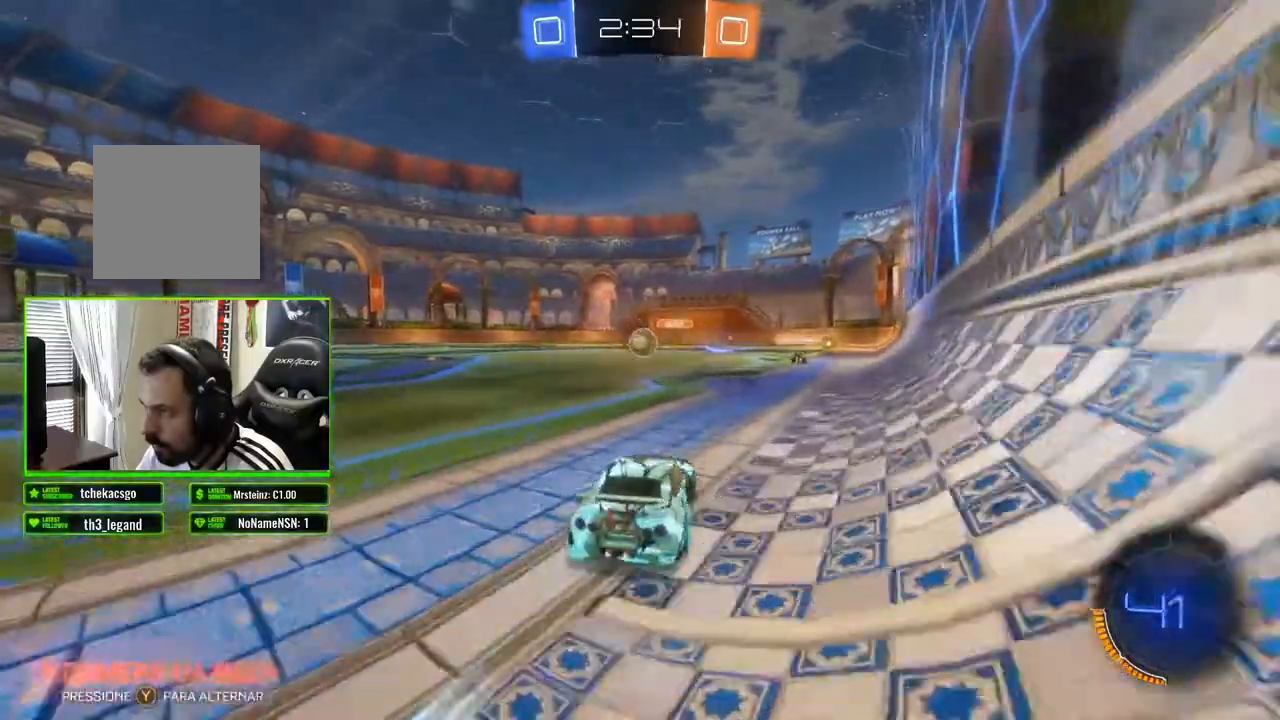
{"buttons": ["R2"], "left_stick": "left", "right_stick": "center", "events": []}
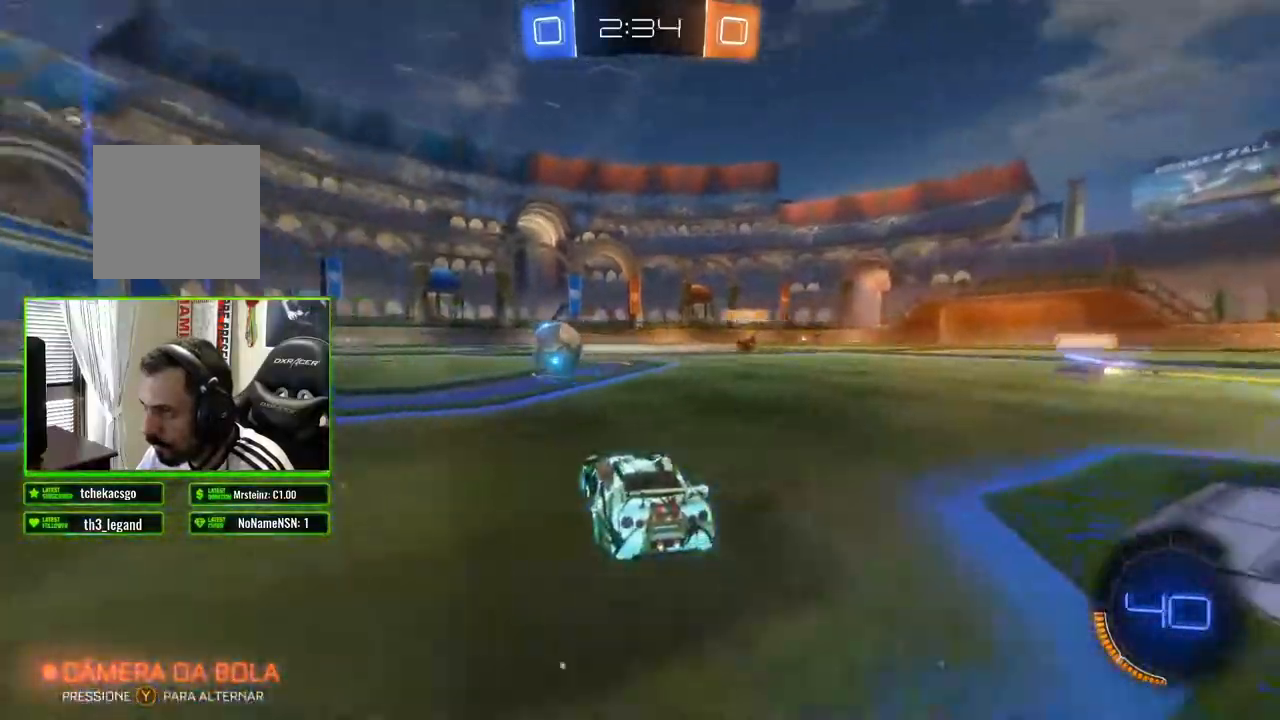
{"buttons": ["R2"], "left_stick": "center", "right_stick": "center", "events": [[150, "left_stick", "center"]]}
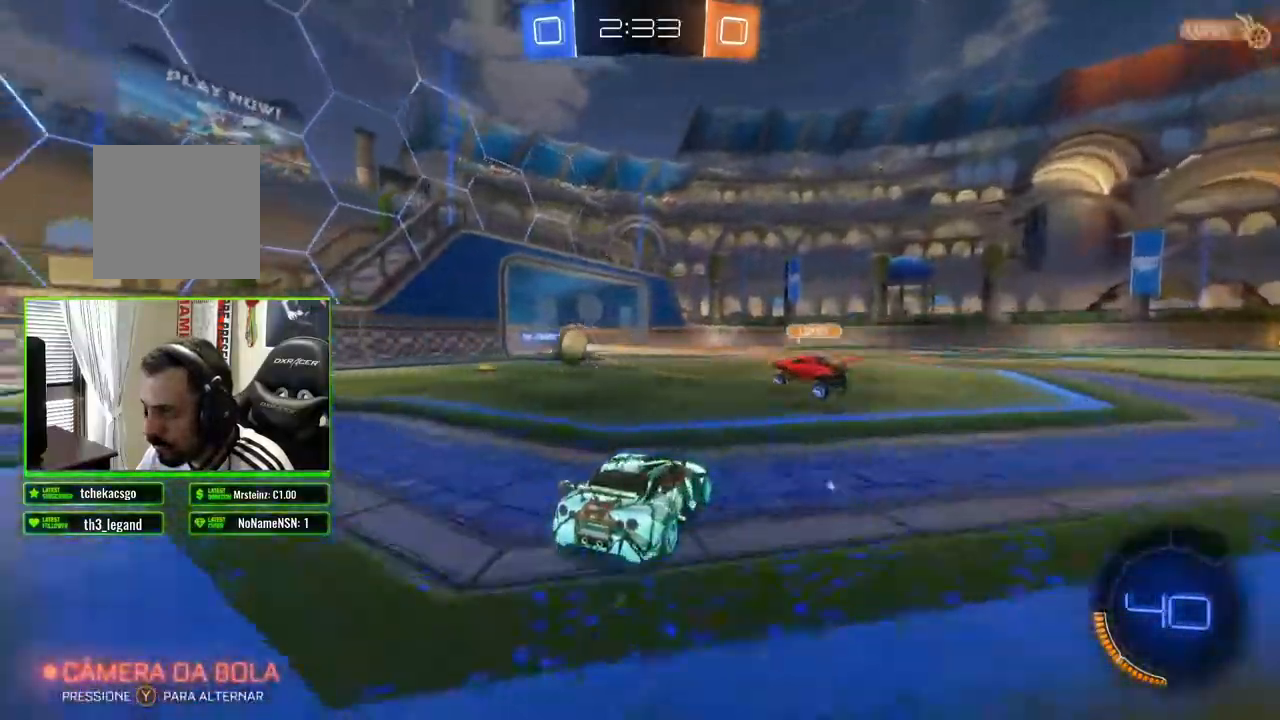
{"buttons": ["R2"], "left_stick": "center", "right_stick": "center", "events": [[100, "left_stick", "right"], [250, "left_stick", "center"]]}
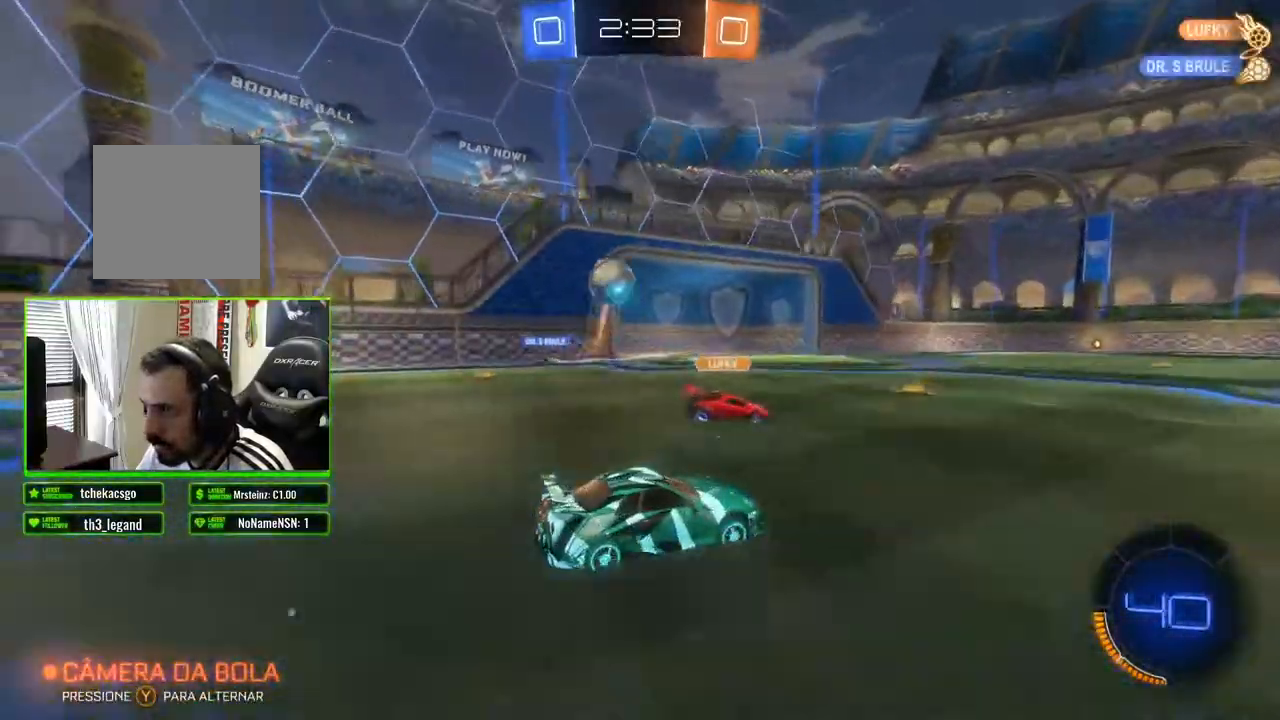
{"buttons": ["R2"], "left_stick": "center", "right_stick": "right", "events": [[150, "right_stick", "right"], [183, "left_stick", "left"], [383, "left_stick", "center"]]}
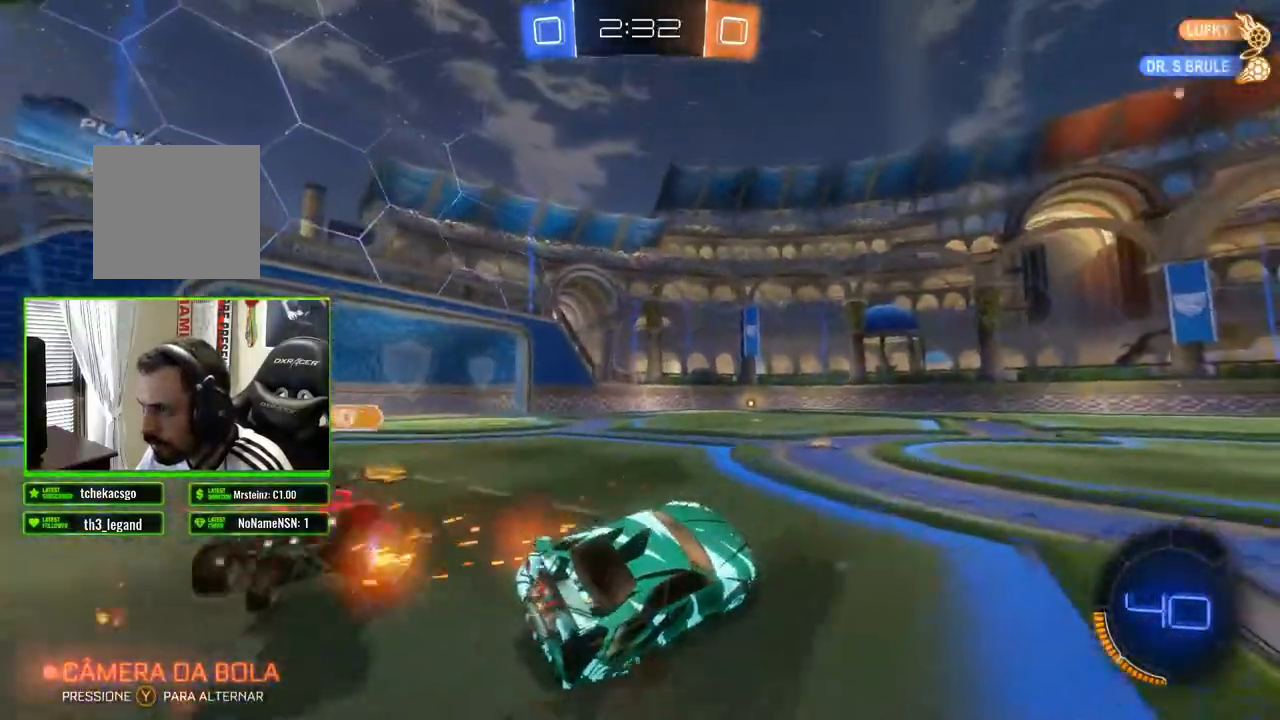
{"buttons": ["B", "R2"], "left_stick": "left", "right_stick": "center", "events": [[33, "left_stick", "left"], [167, "right_stick", "center"], [217, "left_stick", "center"], [450, "left_stick", "left"], [467, "B", "down"]]}
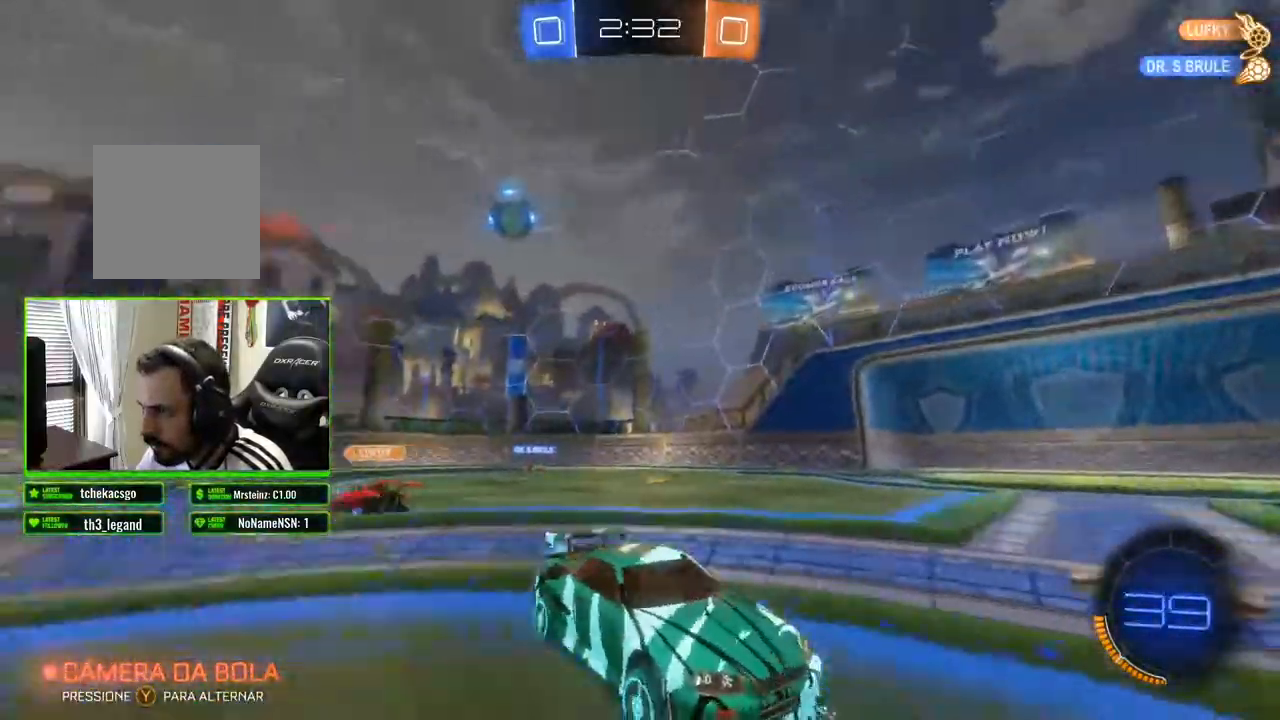
{"buttons": ["R2"], "left_stick": "center", "right_stick": "right", "events": [[300, "B", "up"], [333, "left_stick", "center"], [467, "right_stick", "right"]]}
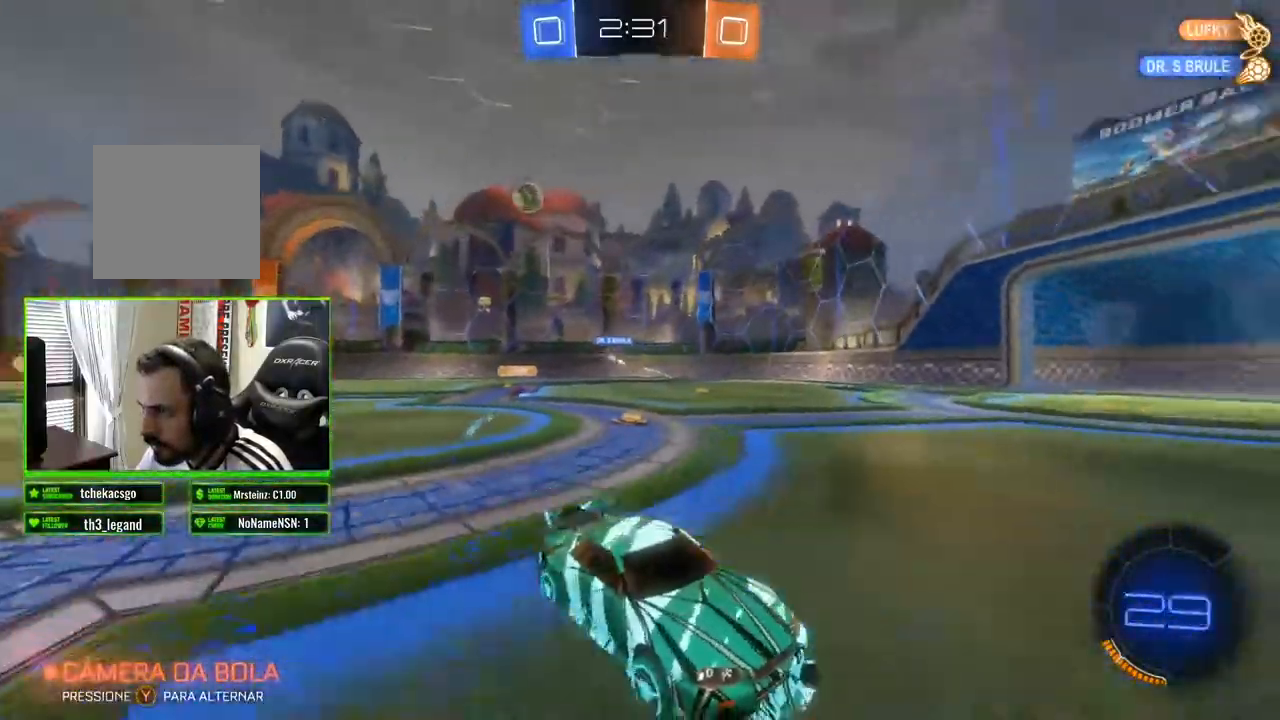
{"buttons": ["R2"], "left_stick": "center", "right_stick": "right", "events": [[67, "left_stick", "left"], [250, "left_stick", "center"]]}
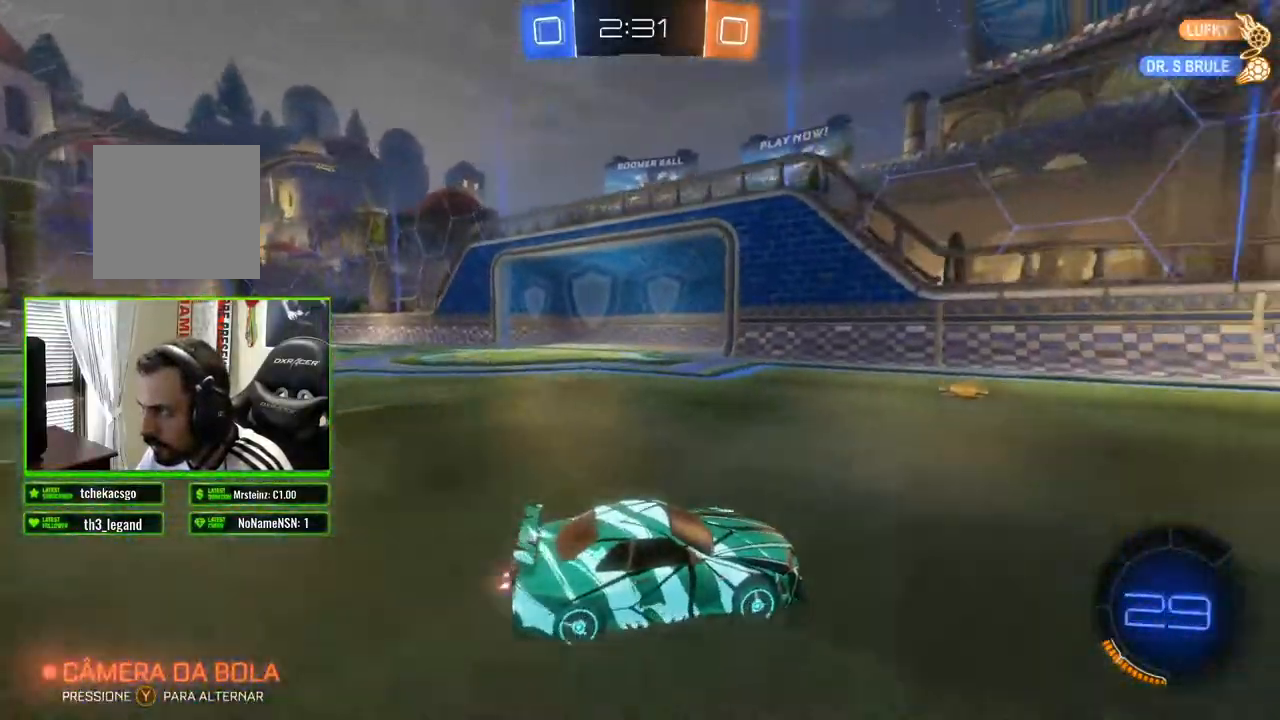
{"buttons": ["R2"], "left_stick": "center", "right_stick": "right", "events": [[67, "left_stick", "right"], [167, "left_stick", "center"]]}
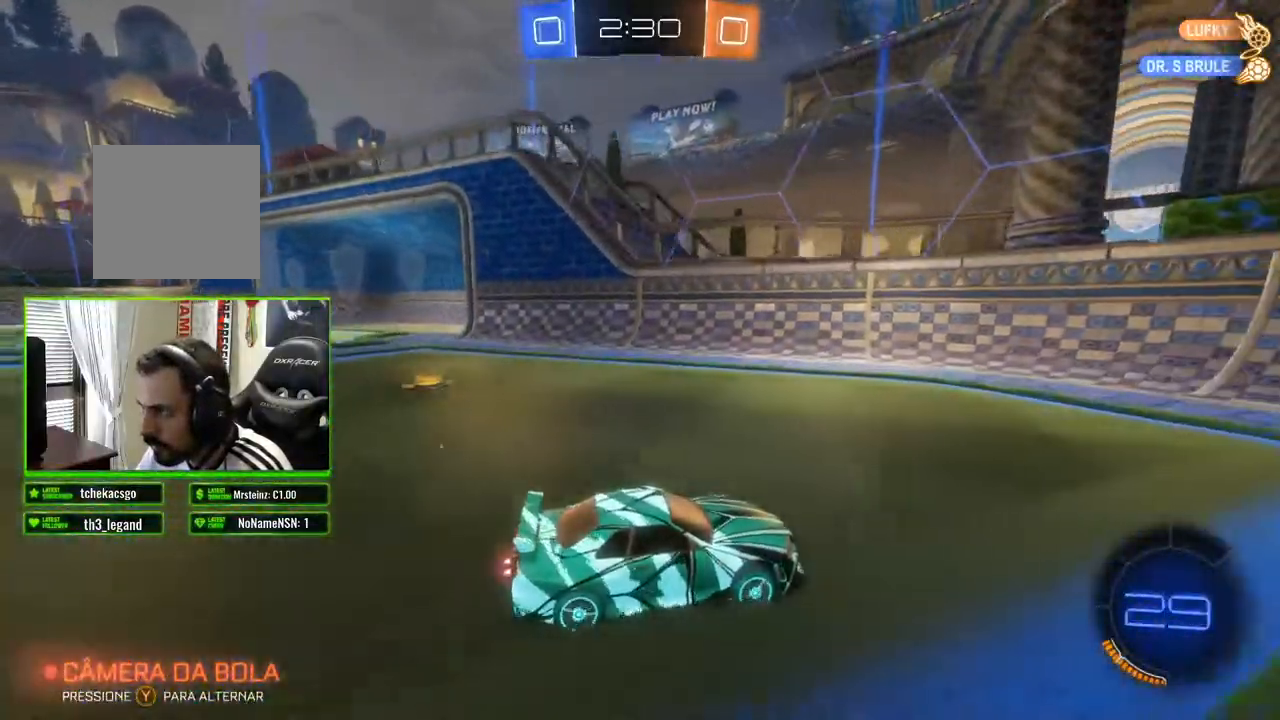
{"buttons": ["R2"], "left_stick": "right", "right_stick": "center", "events": [[67, "left_stick", "right"], [133, "right_stick", "center"], [217, "X", "down"], [383, "X", "up"]]}
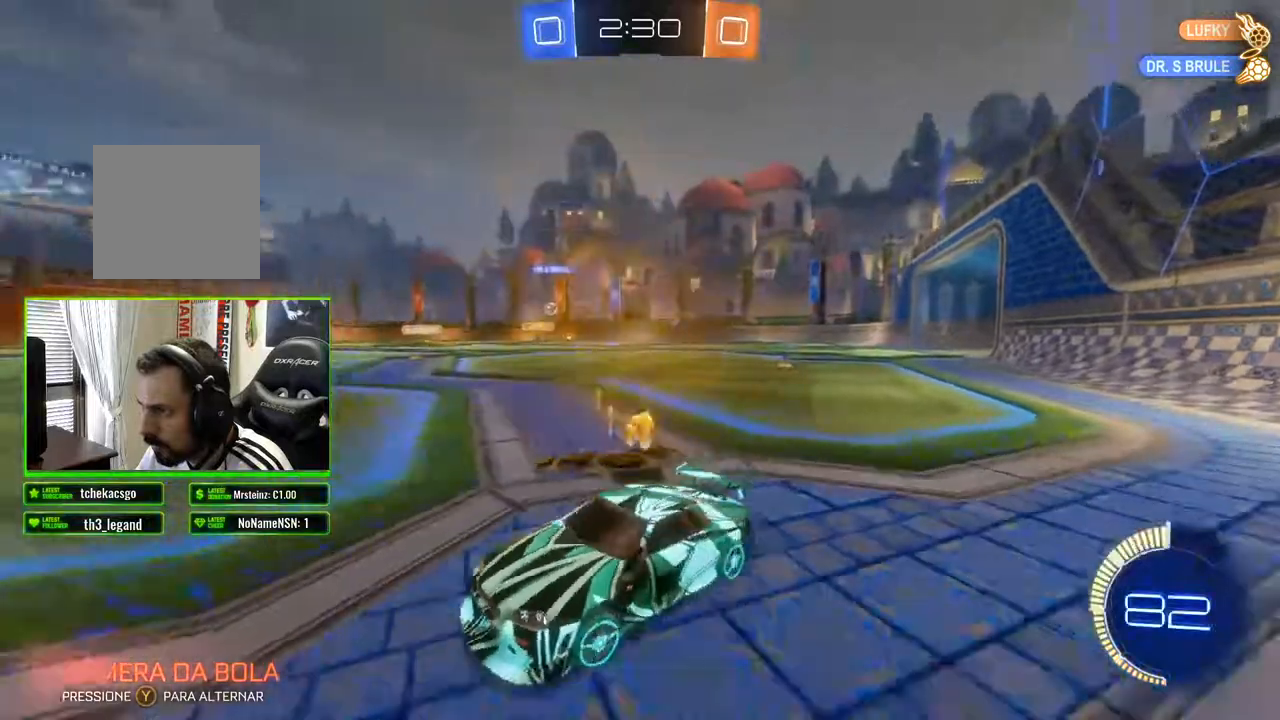
{"buttons": ["B", "R2"], "left_stick": "right", "right_stick": "center", "events": [[83, "B", "down"]]}
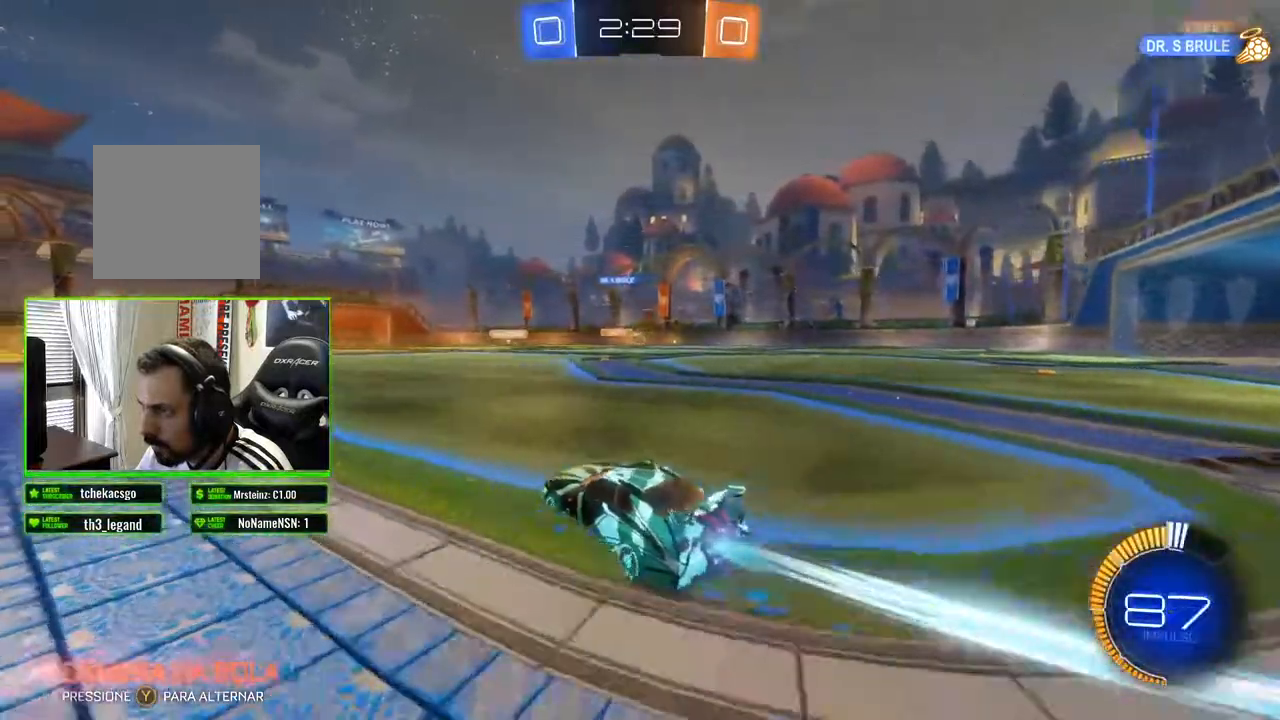
{"buttons": ["R2"], "left_stick": "center", "right_stick": "center", "events": [[333, "B", "up"], [450, "left_stick", "center"]]}
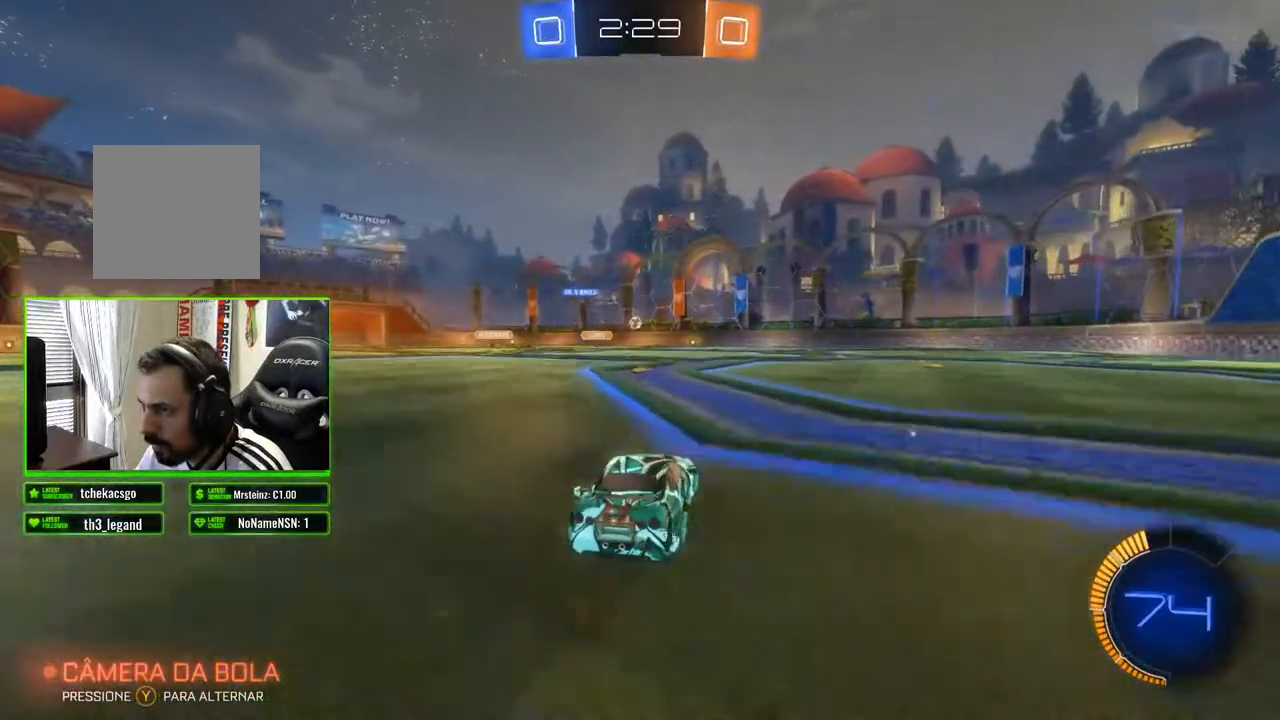
{"buttons": ["R2"], "left_stick": "right", "right_stick": "center", "events": [[250, "left_stick", "right"]]}
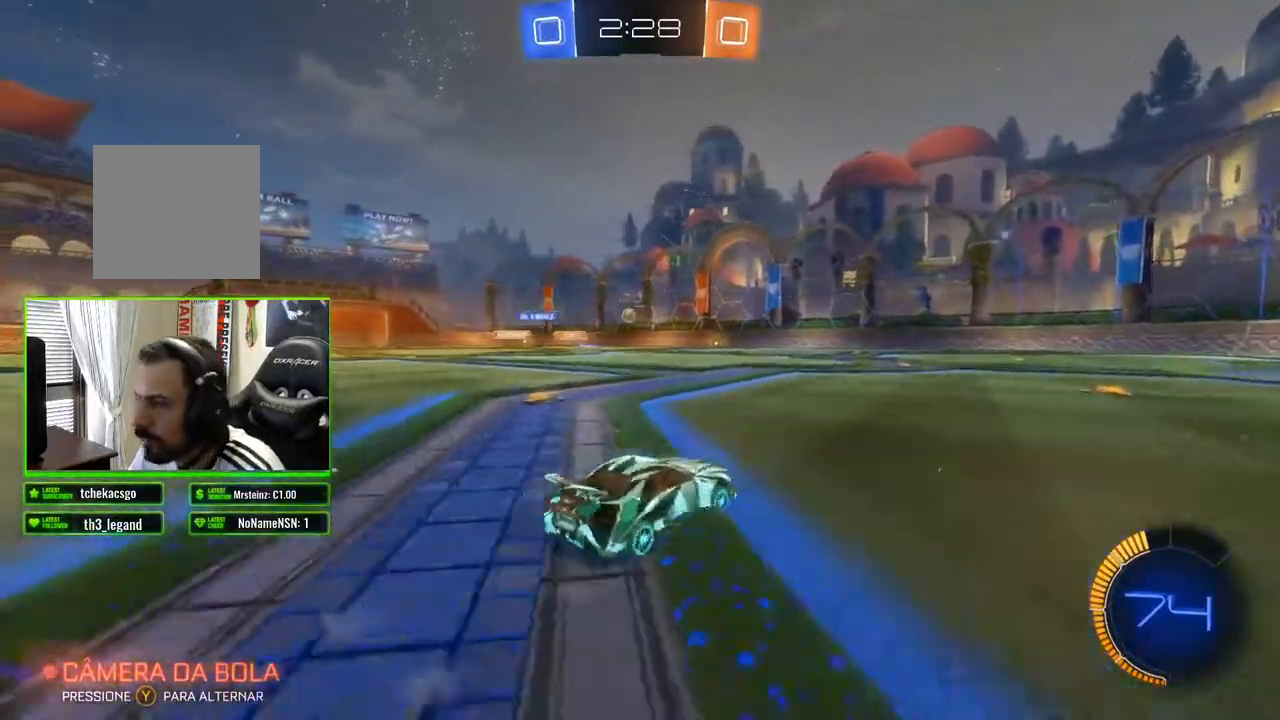
{"buttons": ["R2"], "left_stick": "center", "right_stick": "center", "events": [[317, "left_stick", "center"]]}
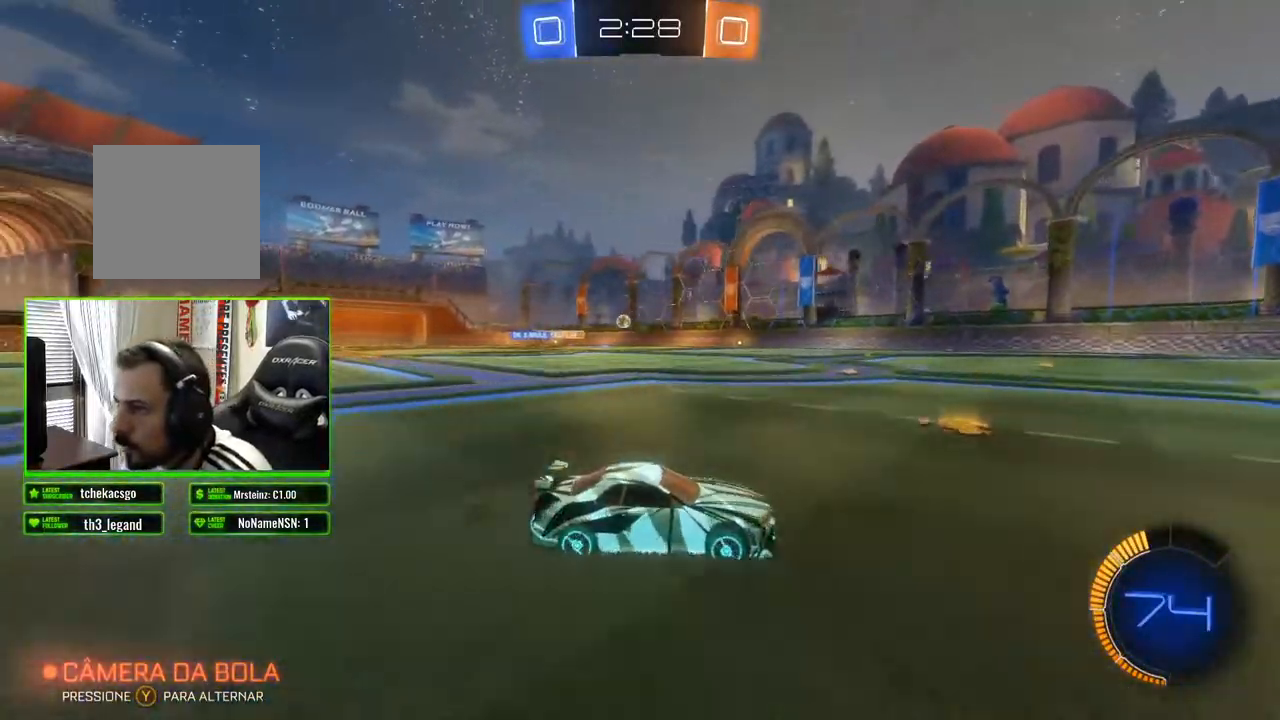
{"buttons": ["R2"], "left_stick": "center", "right_stick": "center", "events": []}
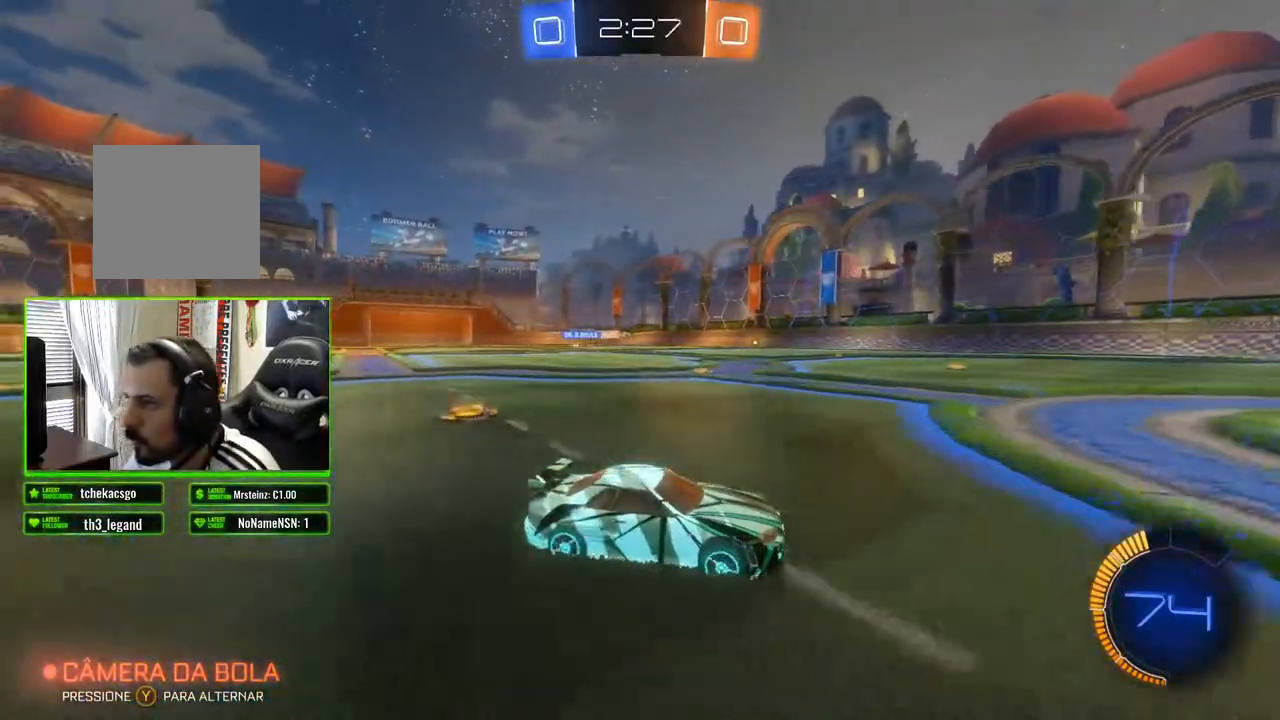
{"buttons": ["R2"], "left_stick": "left", "right_stick": "center", "events": [[283, "left_stick", "left"]]}
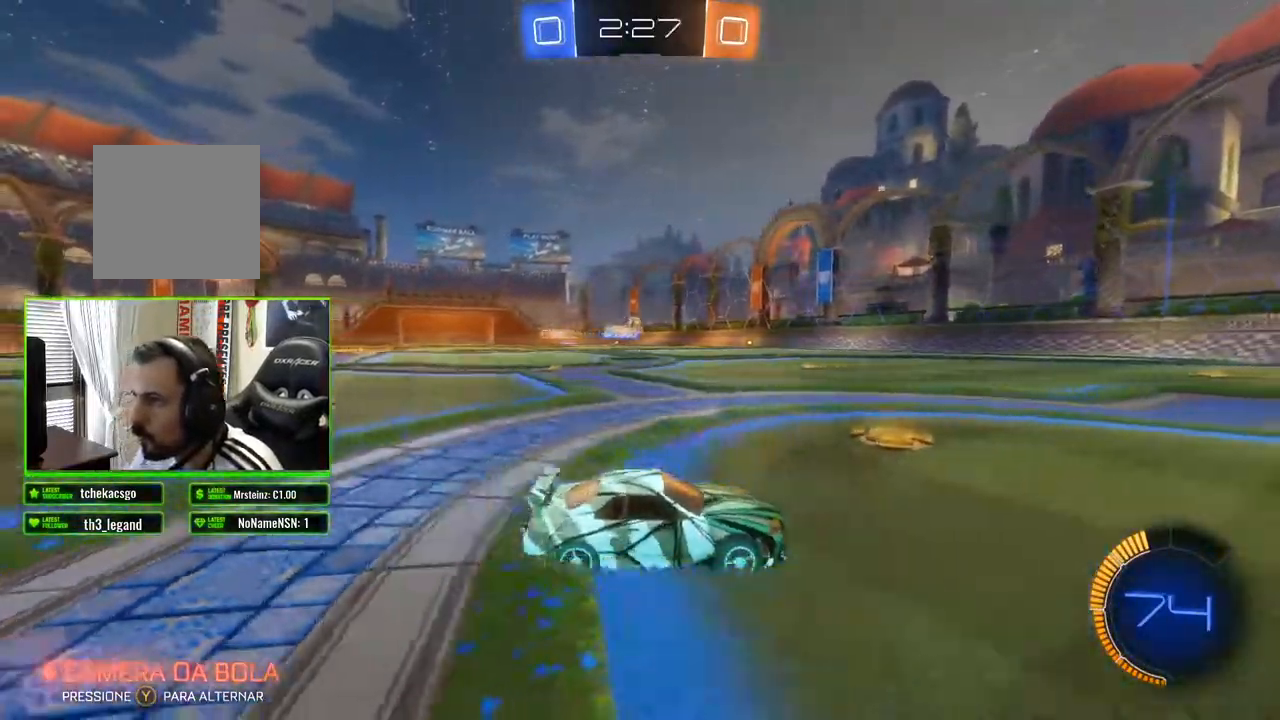
{"buttons": ["L2"], "left_stick": "down-right", "right_stick": "center", "events": [[83, "left_stick", "center"], [267, "left_stick", "down"], [333, "L2", "down"], [400, "R2", "up"], [500, "left_stick", "down-right"]]}
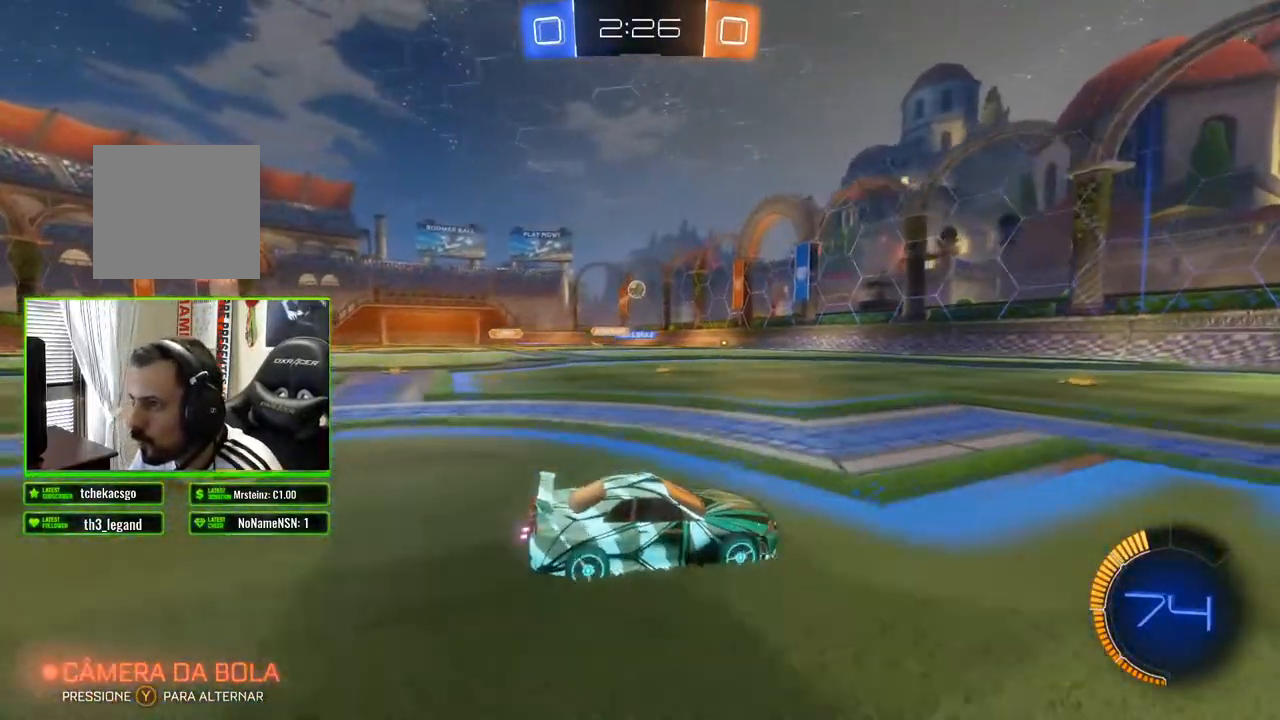
{"buttons": ["R2"], "left_stick": "center", "right_stick": "center", "events": [[83, "L2", "up"], [167, "R2", "down"], [500, "left_stick", "center"]]}
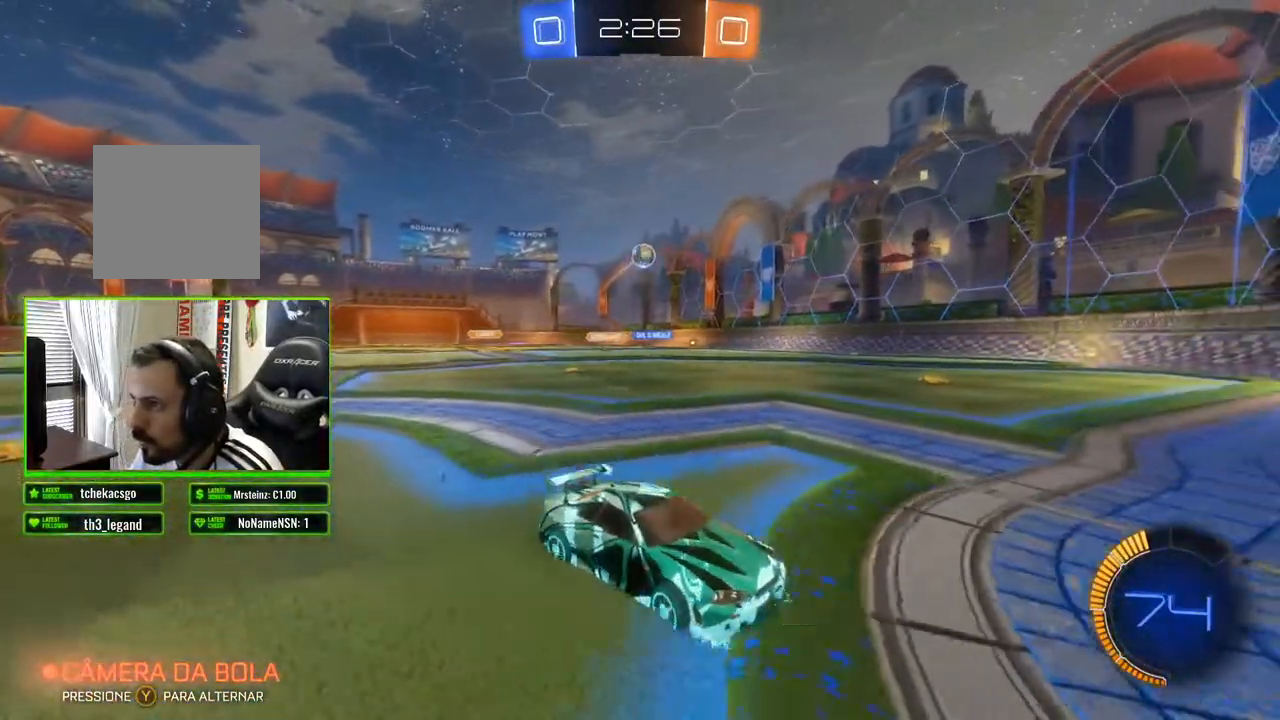
{"buttons": ["L2"], "left_stick": "left", "right_stick": "center", "events": [[67, "left_stick", "left"], [167, "R2", "up"], [350, "L2", "down"]]}
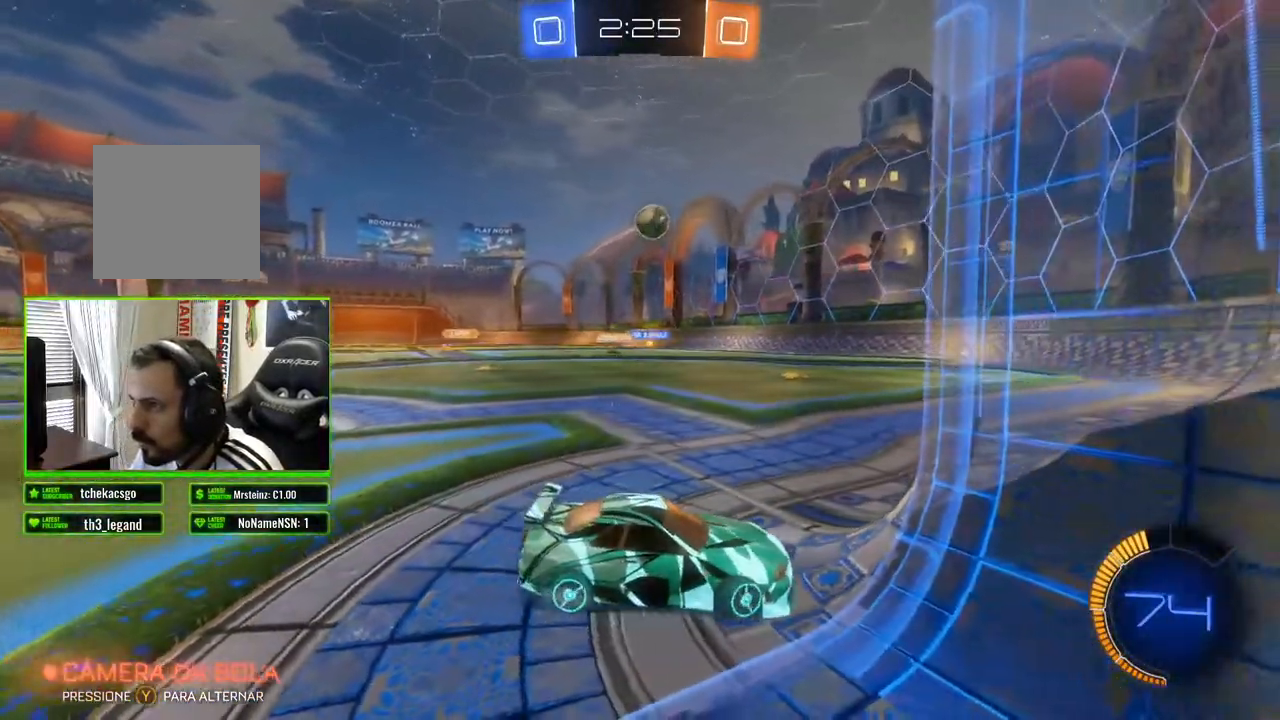
{"buttons": ["R2"], "left_stick": "left", "right_stick": "center", "events": [[33, "L2", "up"], [150, "R2", "down"]]}
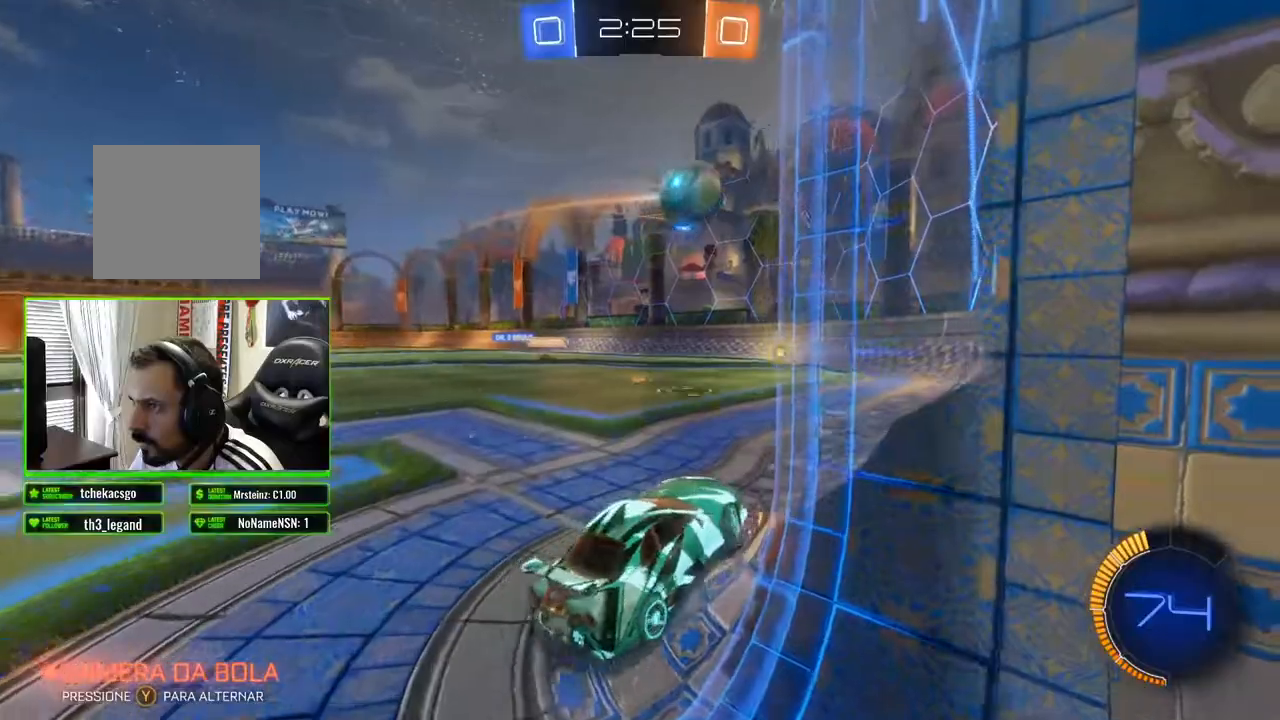
{"buttons": ["B", "R2"], "left_stick": "left", "right_stick": "center", "events": [[267, "B", "down"]]}
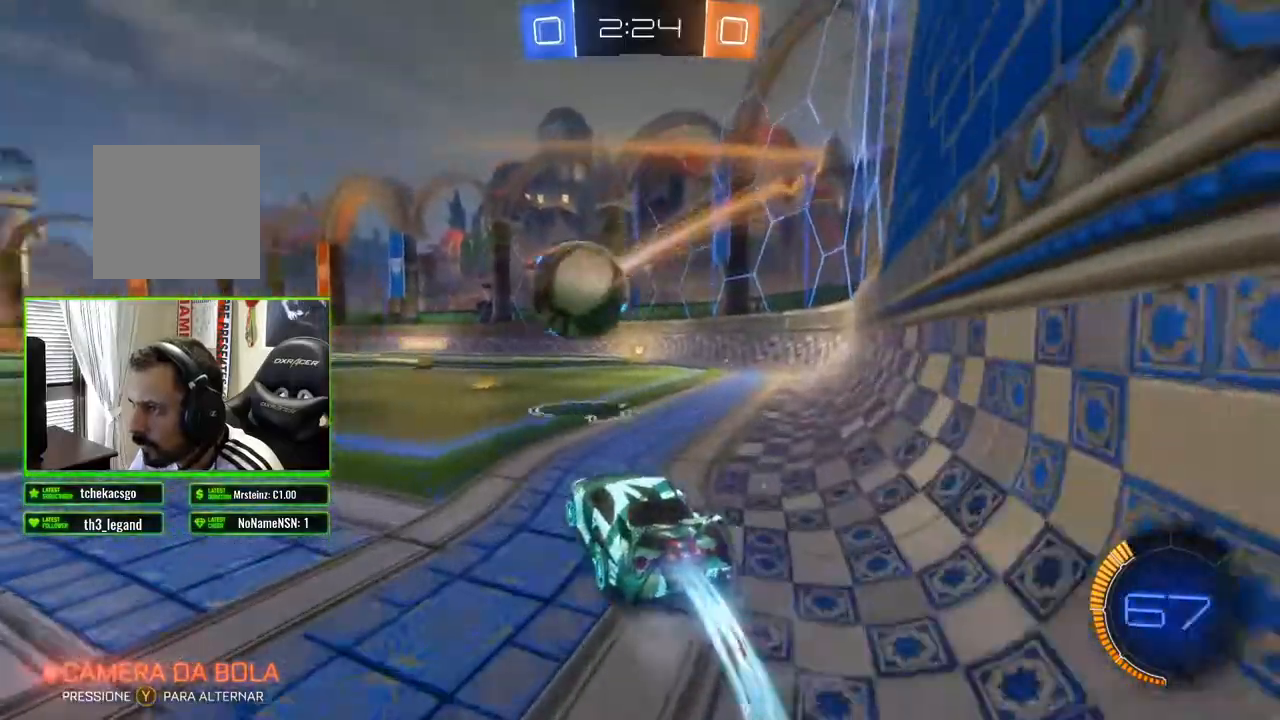
{"buttons": ["R2"], "left_stick": "center", "right_stick": "center", "events": [[167, "B", "up"], [350, "left_stick", "center"]]}
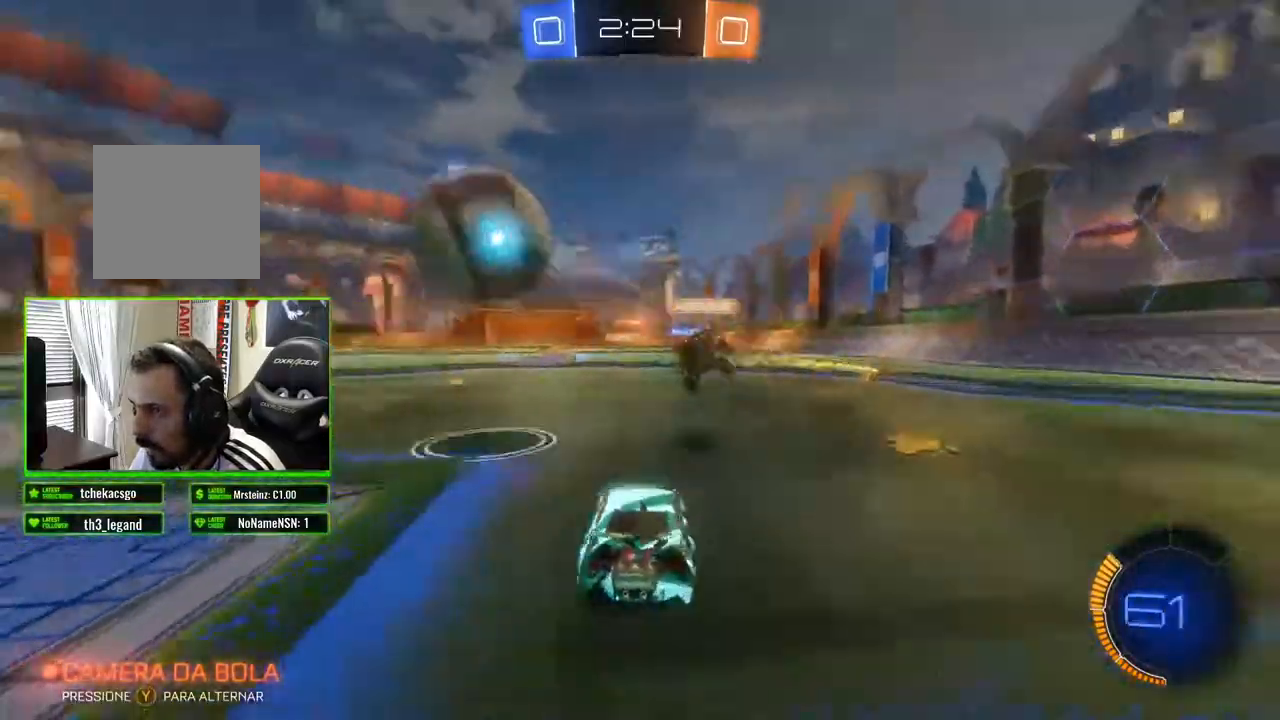
{"buttons": ["R2"], "left_stick": "center", "right_stick": "center", "events": [[33, "left_stick", "left"], [83, "A", "down"], [117, "A", "up"], [133, "left_stick", "center"], [267, "left_stick", "left"], [450, "left_stick", "center"]]}
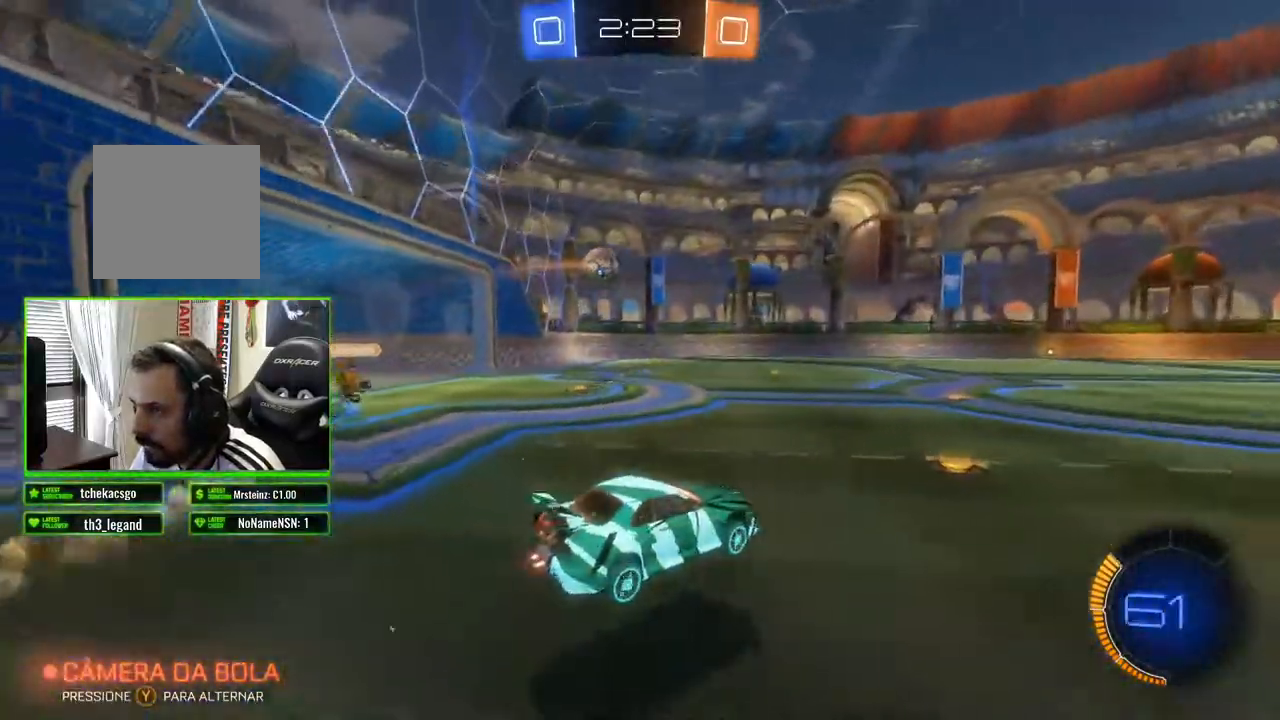
{"buttons": ["R2"], "left_stick": "center", "right_stick": "center", "events": [[67, "left_stick", "right"], [450, "left_stick", "center"]]}
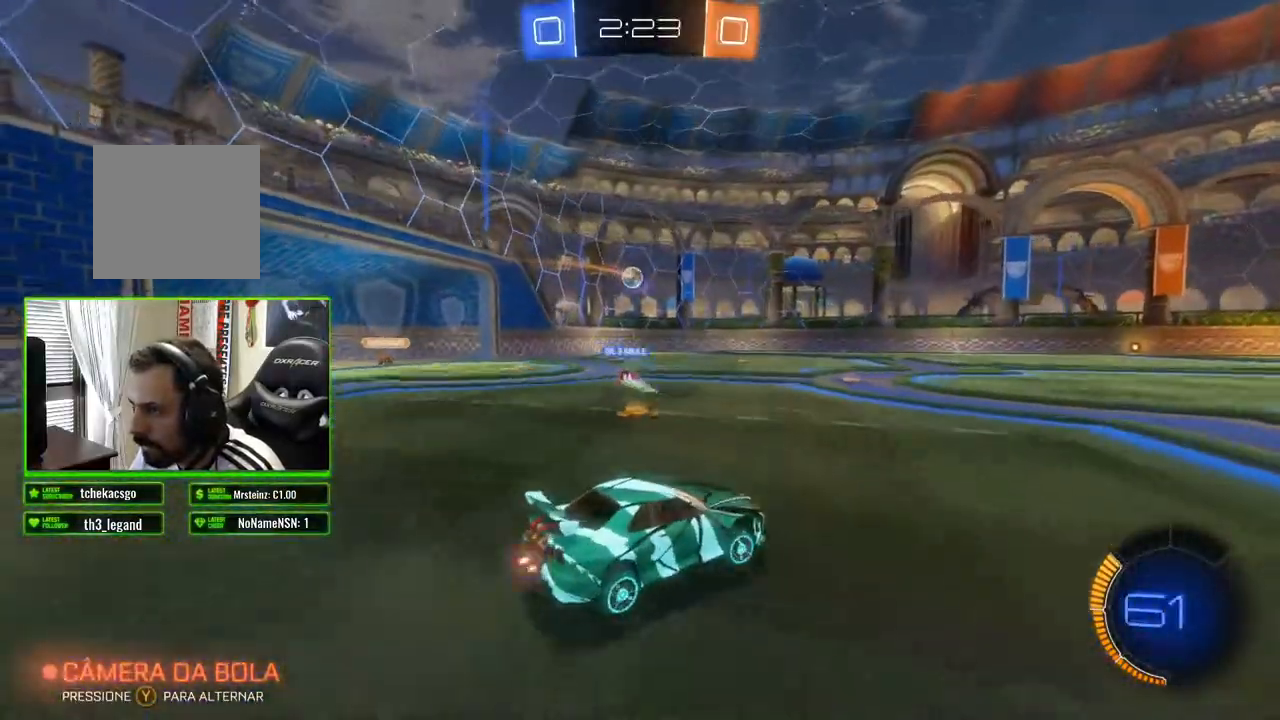
{"buttons": ["B", "R2"], "left_stick": "left", "right_stick": "center", "events": [[183, "B", "down"], [217, "left_stick", "left"]]}
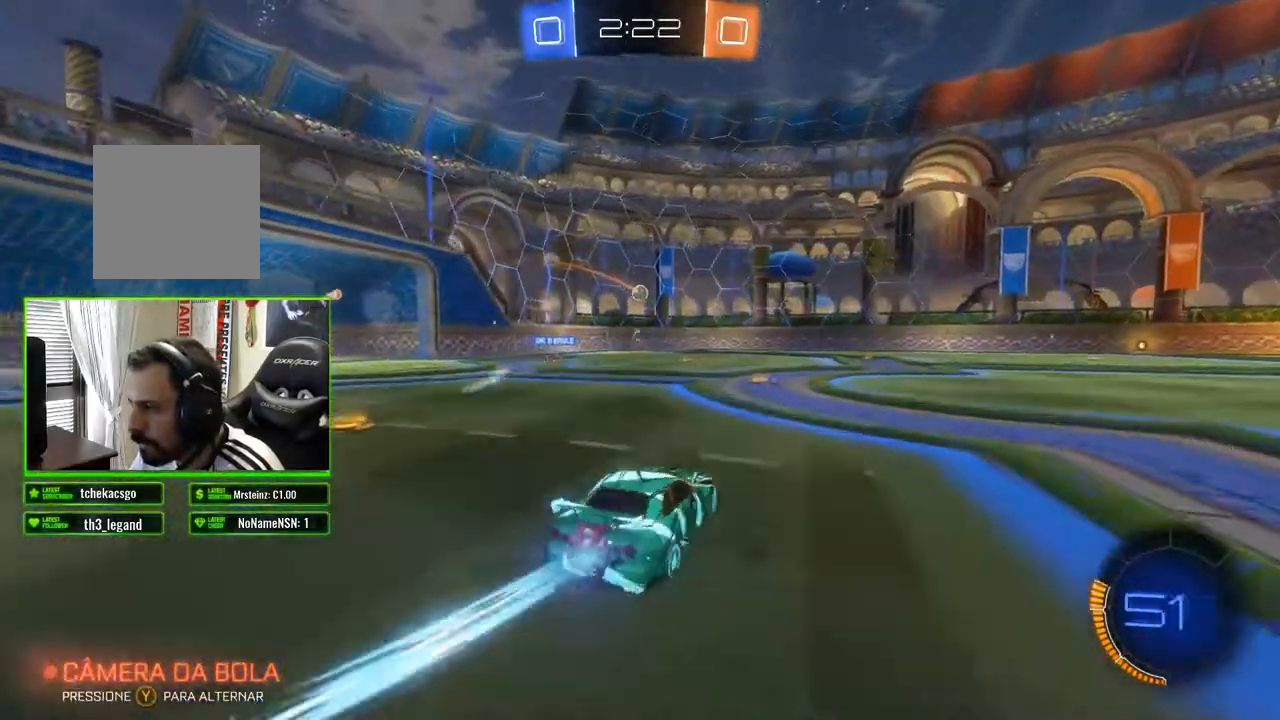
{"buttons": ["R2"], "left_stick": "center", "right_stick": "center", "events": [[217, "B", "up"], [433, "left_stick", "center"]]}
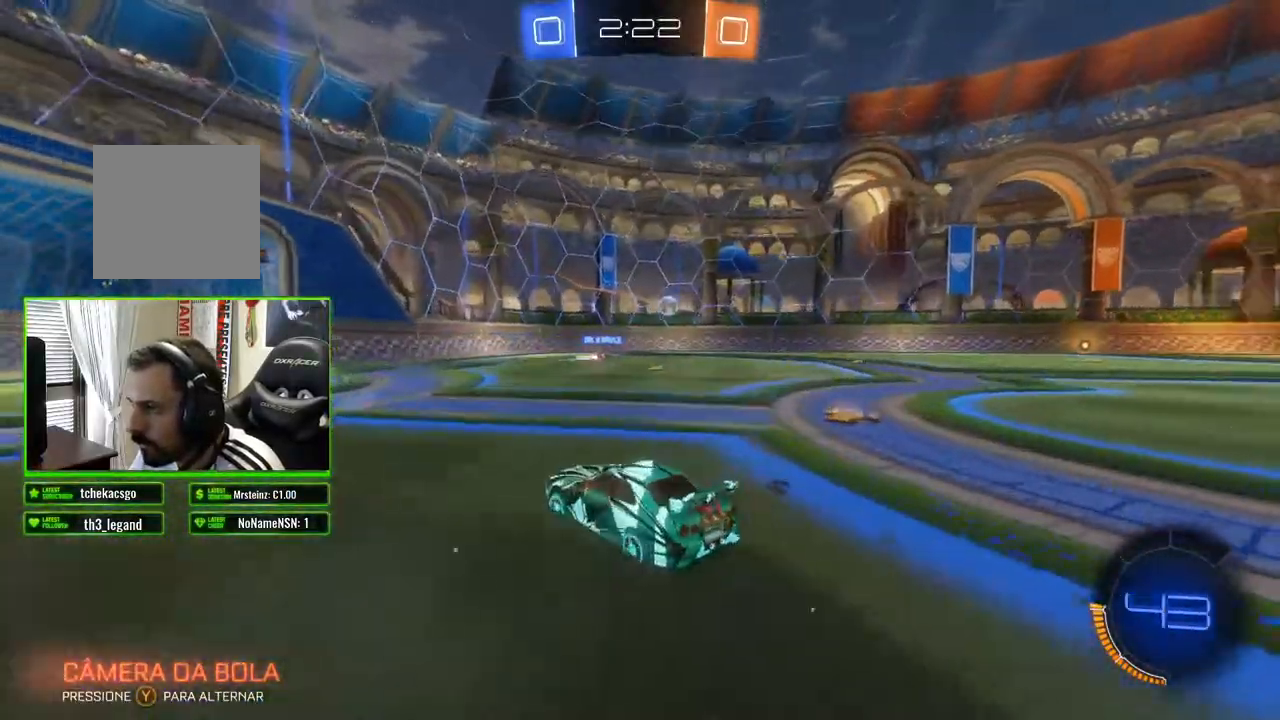
{"buttons": ["R2"], "left_stick": "right", "right_stick": "center", "events": [[67, "left_stick", "right"], [300, "left_stick", "center"], [400, "left_stick", "right"]]}